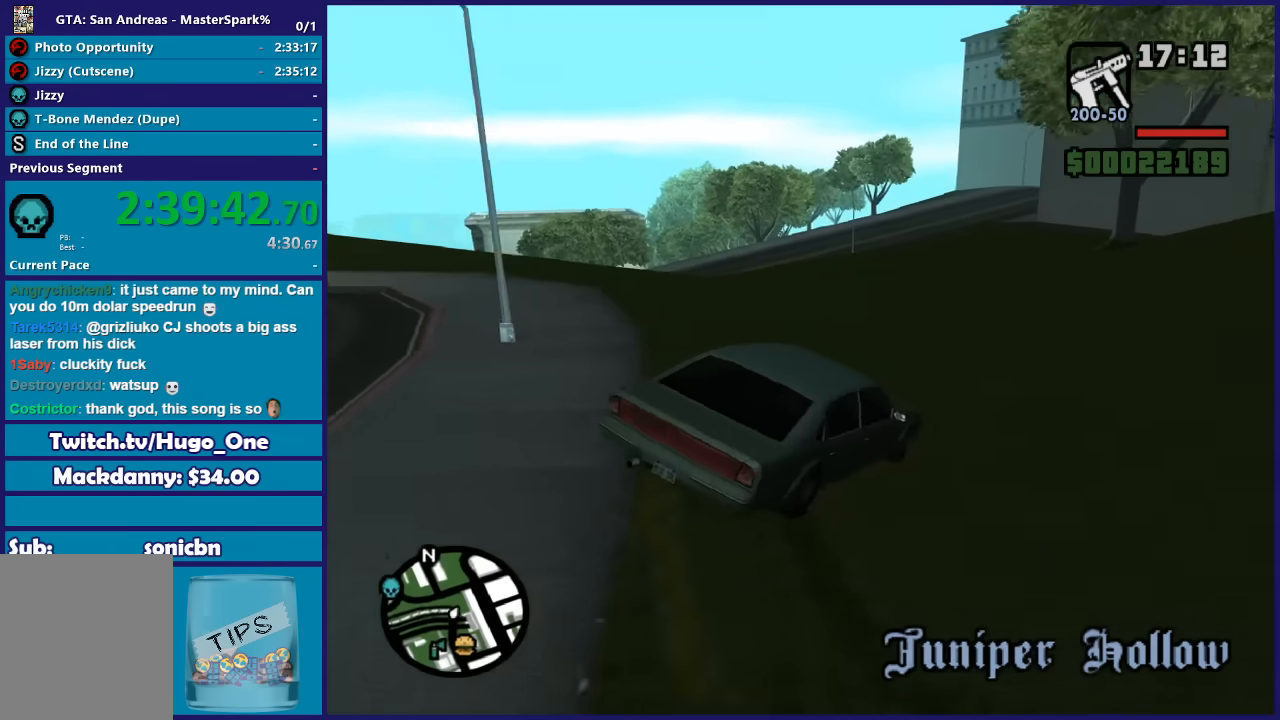
Gameplay with a controller (Xbox layout); each line is a JSON object with the inputs held at the frame after it. "button_events" lists button changes between this image and that frame as [ms after this image, input, new state], when the widget could be followed in between (sticks are given only as held states).
{"buttons": ["R2"], "left_stick": "left", "right_stick": "down", "button_events": []}
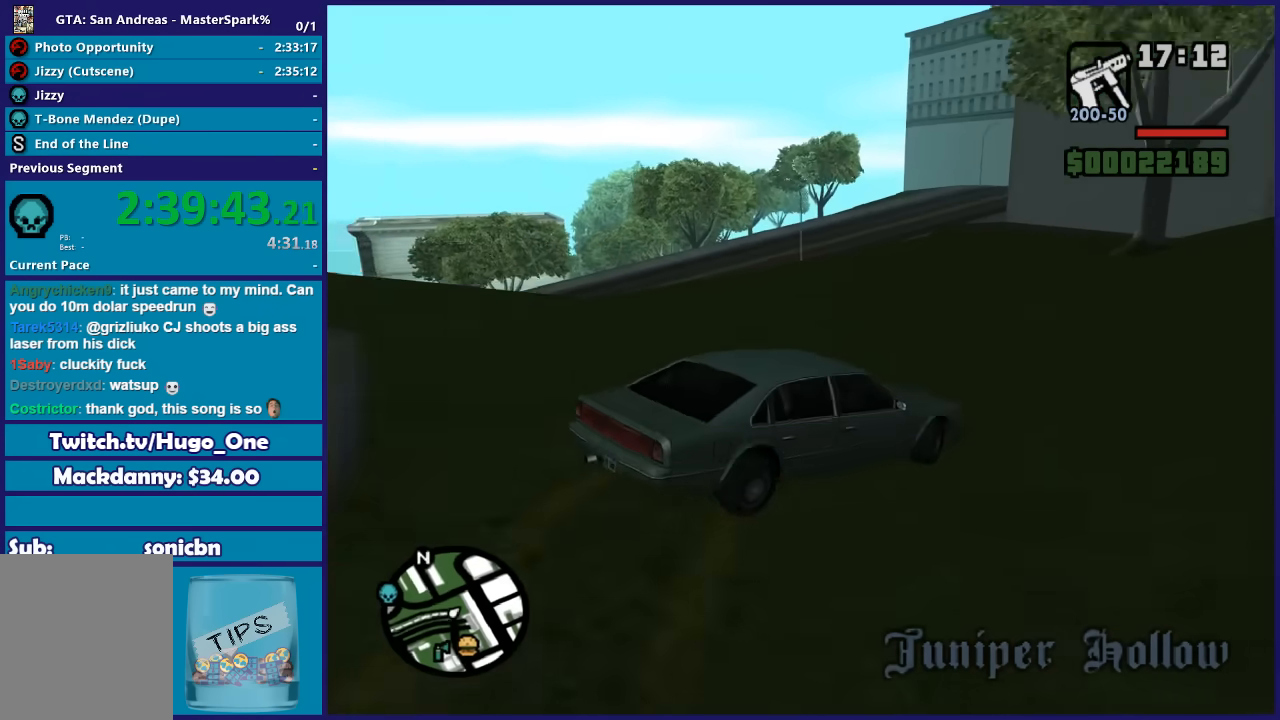
{"buttons": ["R2"], "left_stick": "left", "right_stick": "down-left", "button_events": []}
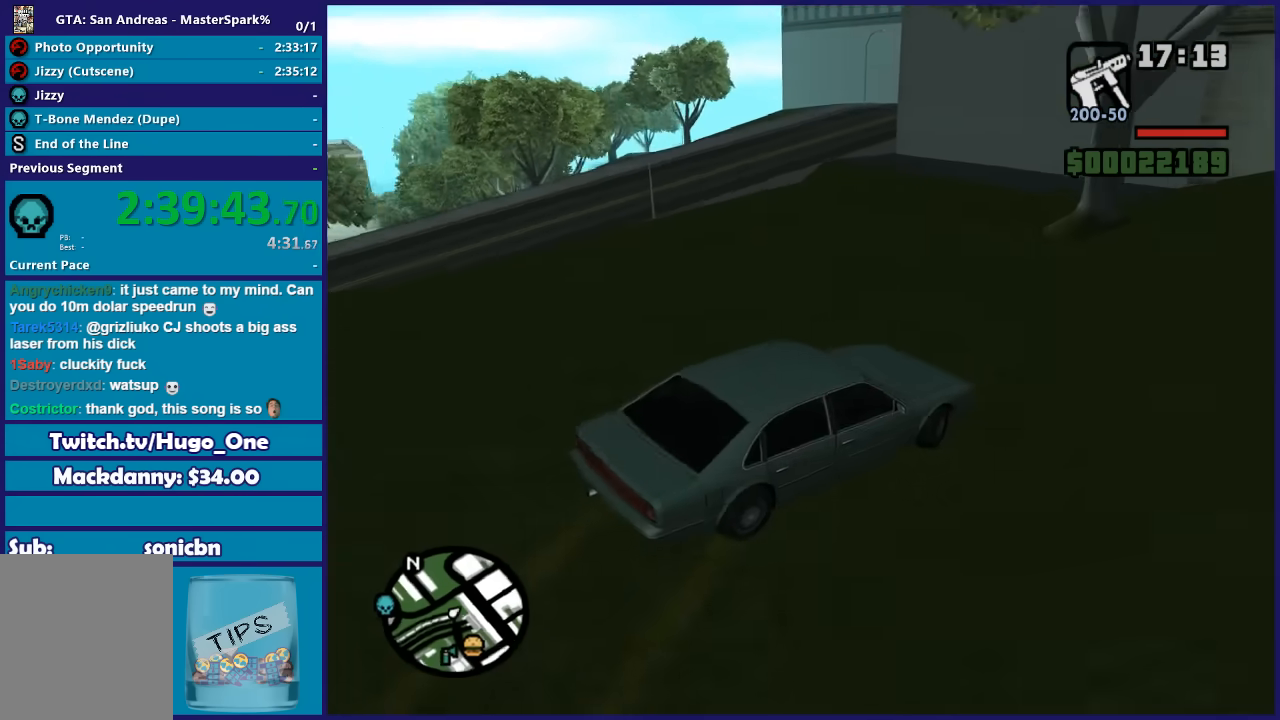
{"buttons": [], "left_stick": "left", "right_stick": "down-left", "button_events": [[66, "R2", "up"]]}
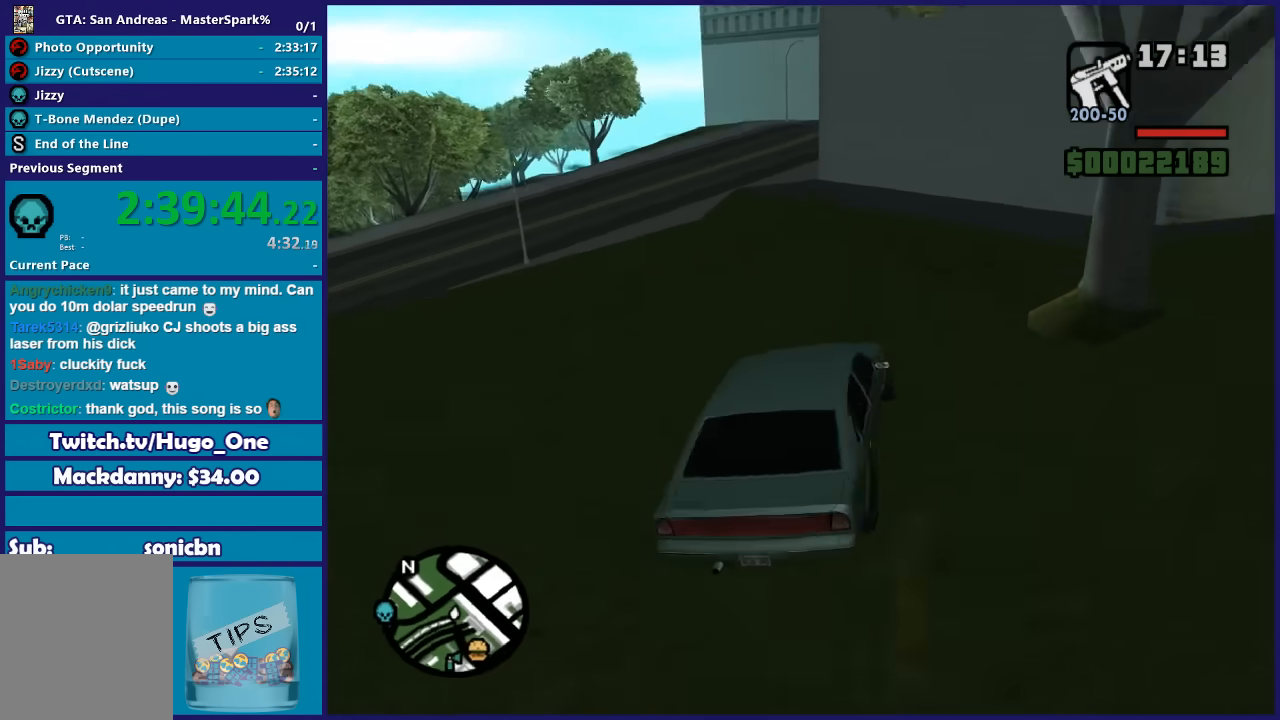
{"buttons": ["R2"], "left_stick": "center", "right_stick": "down-left", "button_events": [[301, "R2", "down"]]}
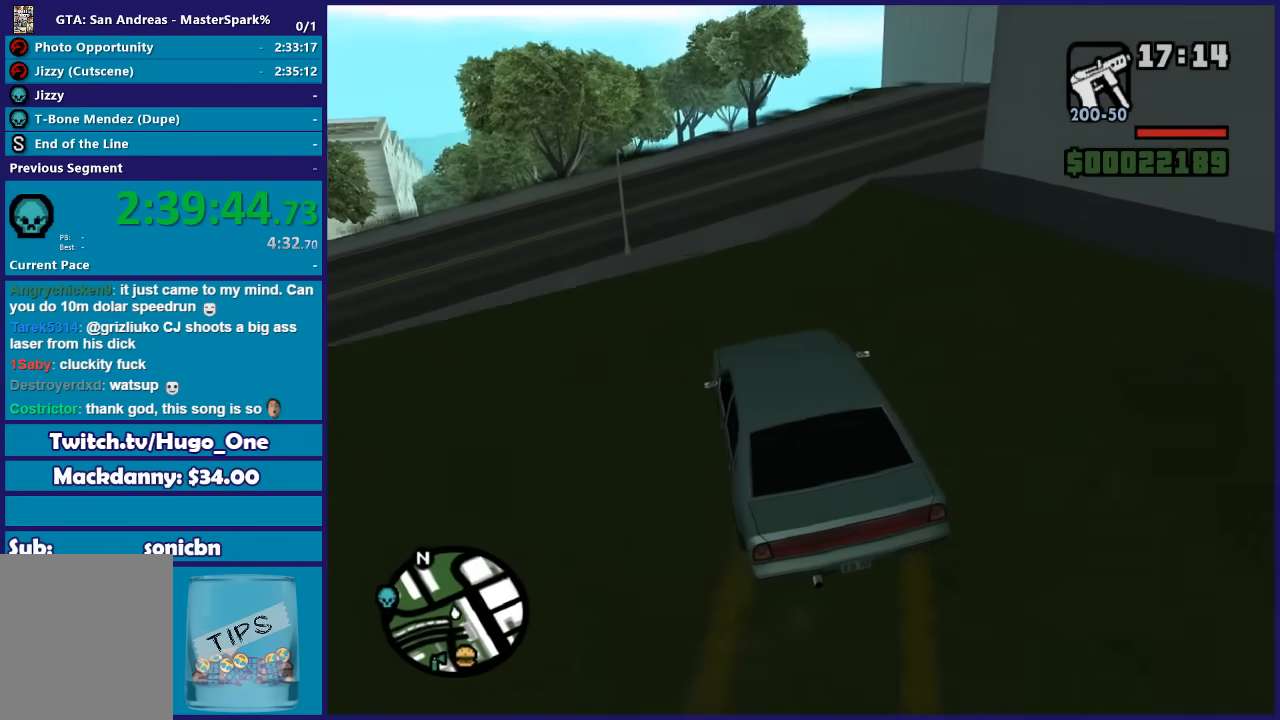
{"buttons": ["R2"], "left_stick": "center", "right_stick": "down-left", "button_events": []}
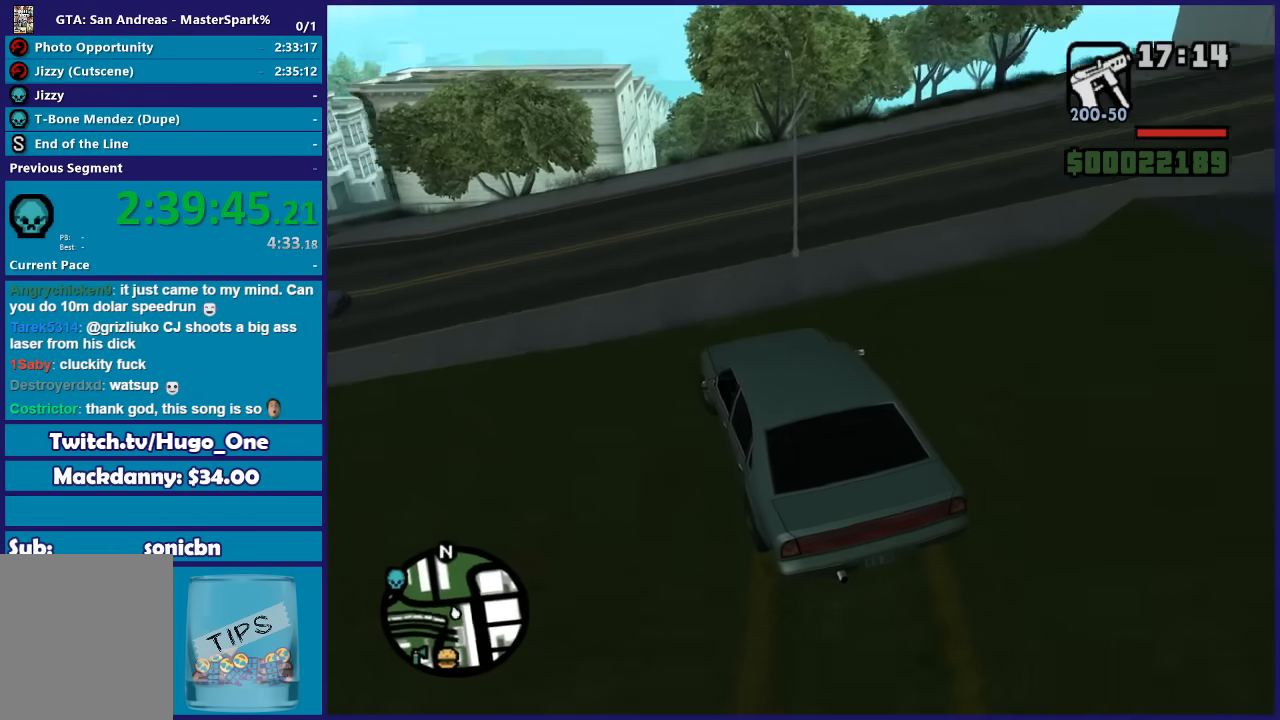
{"buttons": ["R2"], "left_stick": "left", "right_stick": "down-left", "button_events": []}
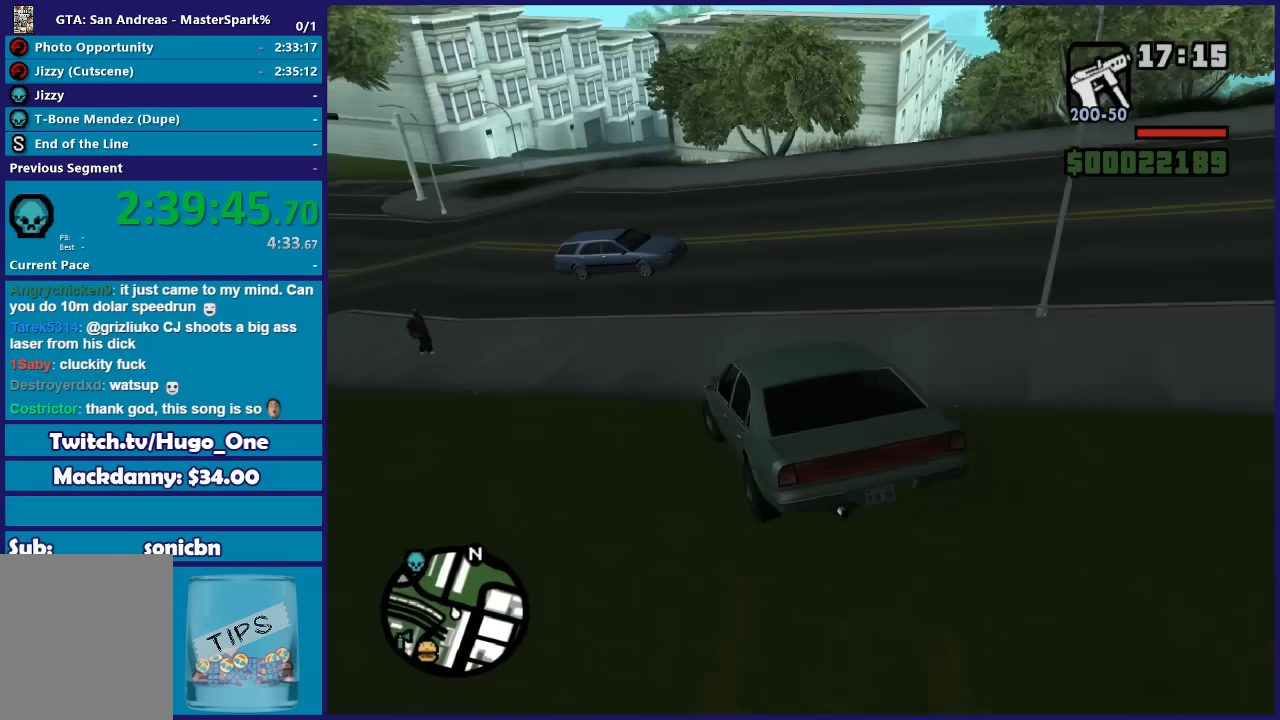
{"buttons": [], "left_stick": "center", "right_stick": "down-left", "button_events": [[367, "R2", "up"]]}
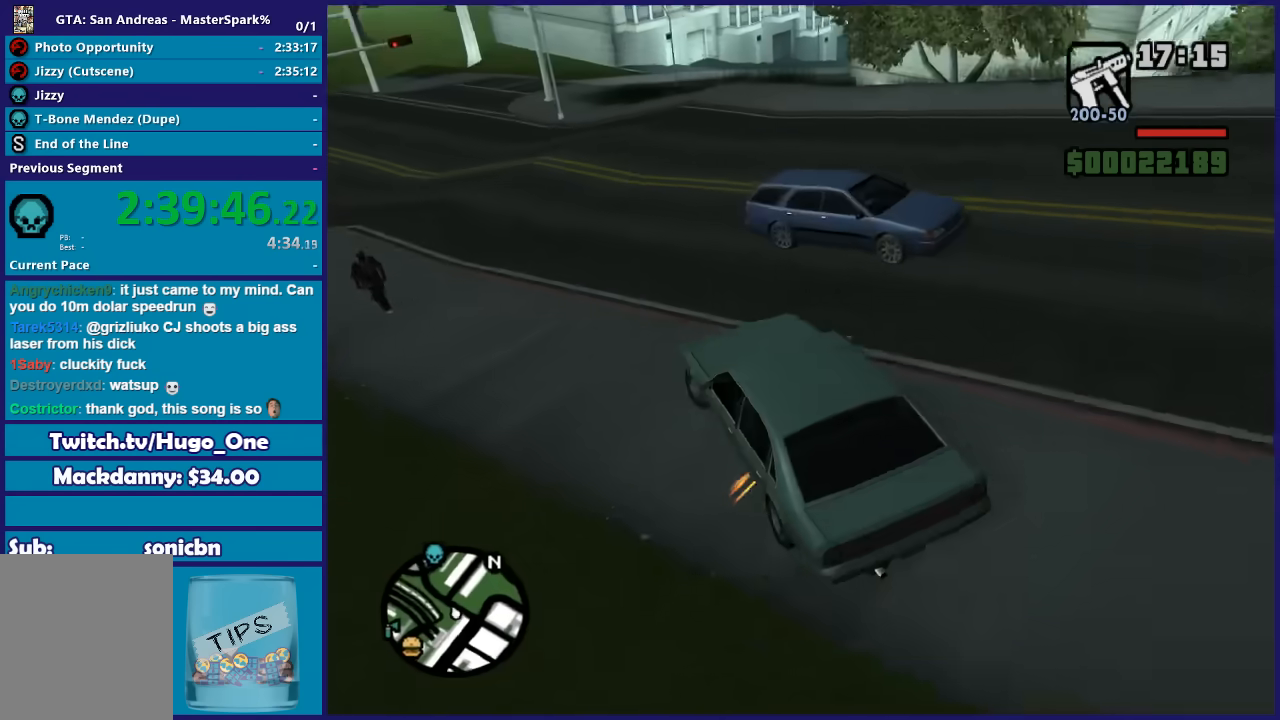
{"buttons": ["R2"], "left_stick": "right", "right_stick": "down-left", "button_events": [[34, "R2", "down"]]}